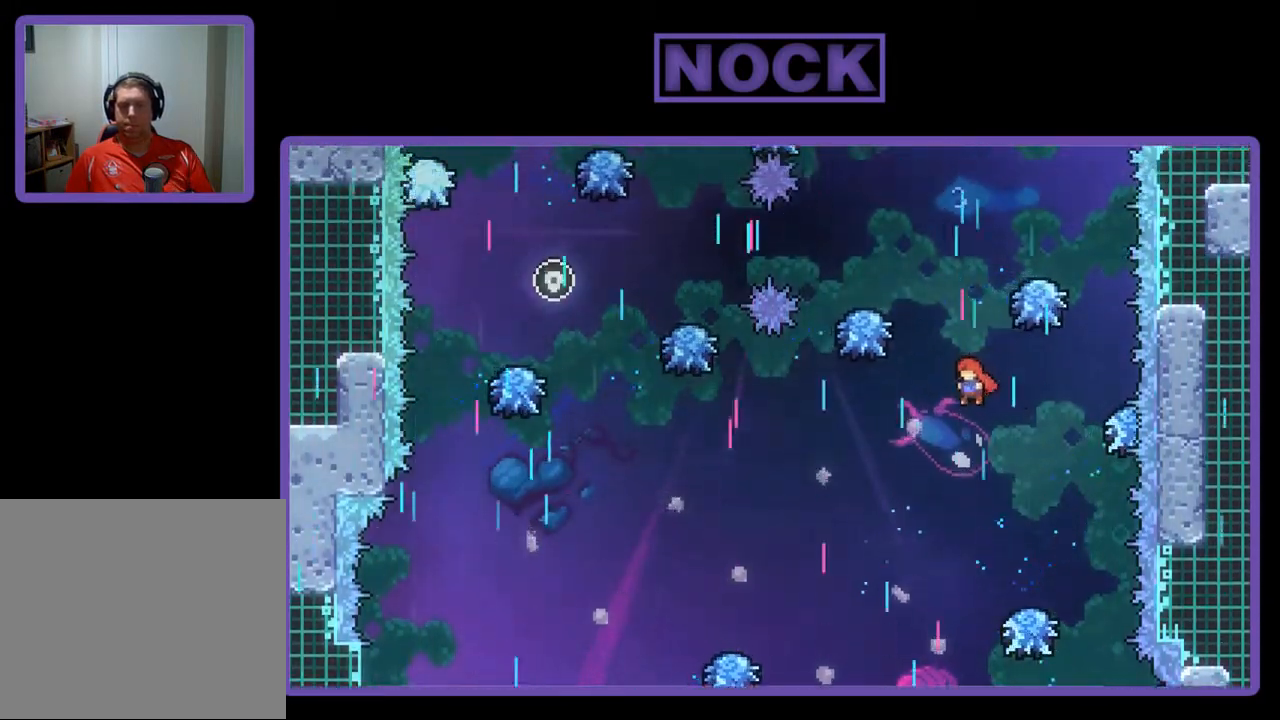
Gameplay with a controller (PlayStation layout); each line is a JSON object with the inputs held at the frame after it. "events" lists button and stick changes between this image and that frame as [ms after this image, input, new state], when the widget could be followed in between. Not read: right_stick.
{"buttons": ["R2", "DPAD_LEFT"], "left_stick": "center", "events": [[50, "CIRCLE", "down"], [250, "CIRCLE", "up"], [283, "DPAD_UP", "up"], [483, "DPAD_LEFT", "down"]]}
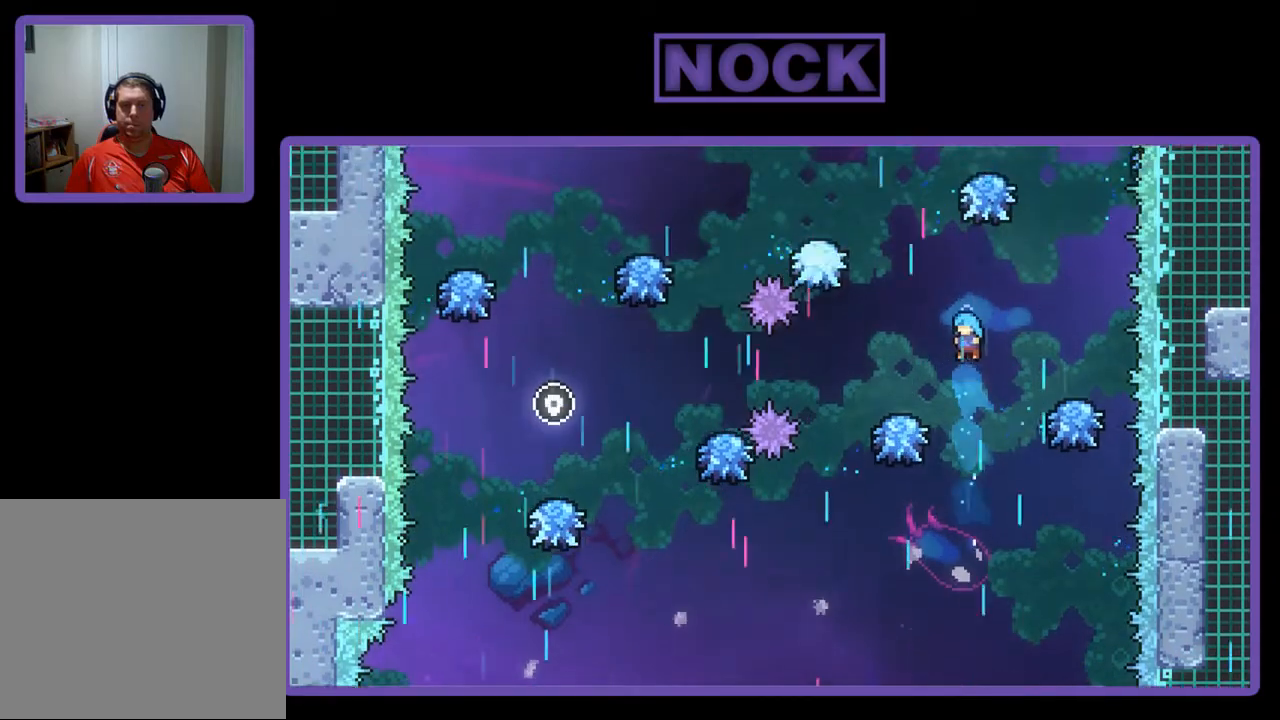
{"buttons": ["CROSS", "R2", "DPAD_UP"], "left_stick": "center", "events": [[150, "DPAD_LEFT", "up"], [383, "CROSS", "down"], [383, "DPAD_RIGHT", "down"], [450, "DPAD_RIGHT", "up"], [450, "DPAD_UP", "down"]]}
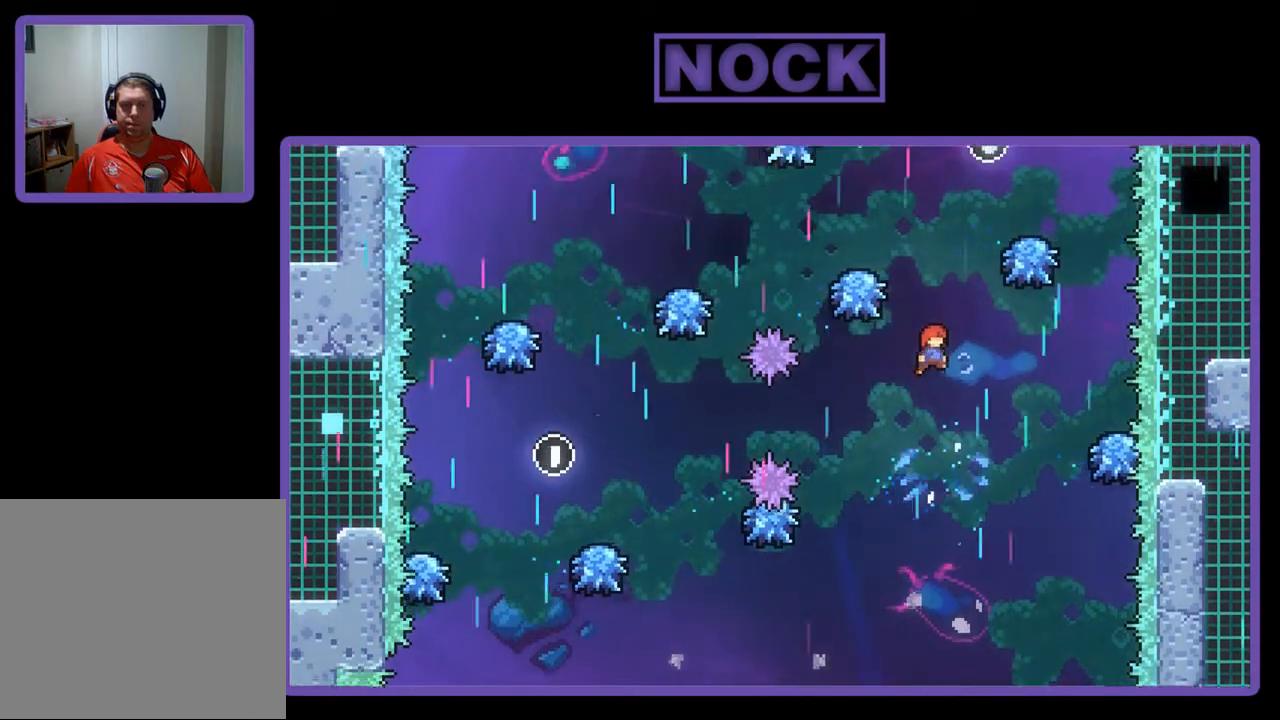
{"buttons": ["R2"], "left_stick": "center", "events": [[17, "CROSS", "up"], [150, "CIRCLE", "down"], [350, "CIRCLE", "up"], [383, "DPAD_UP", "up"]]}
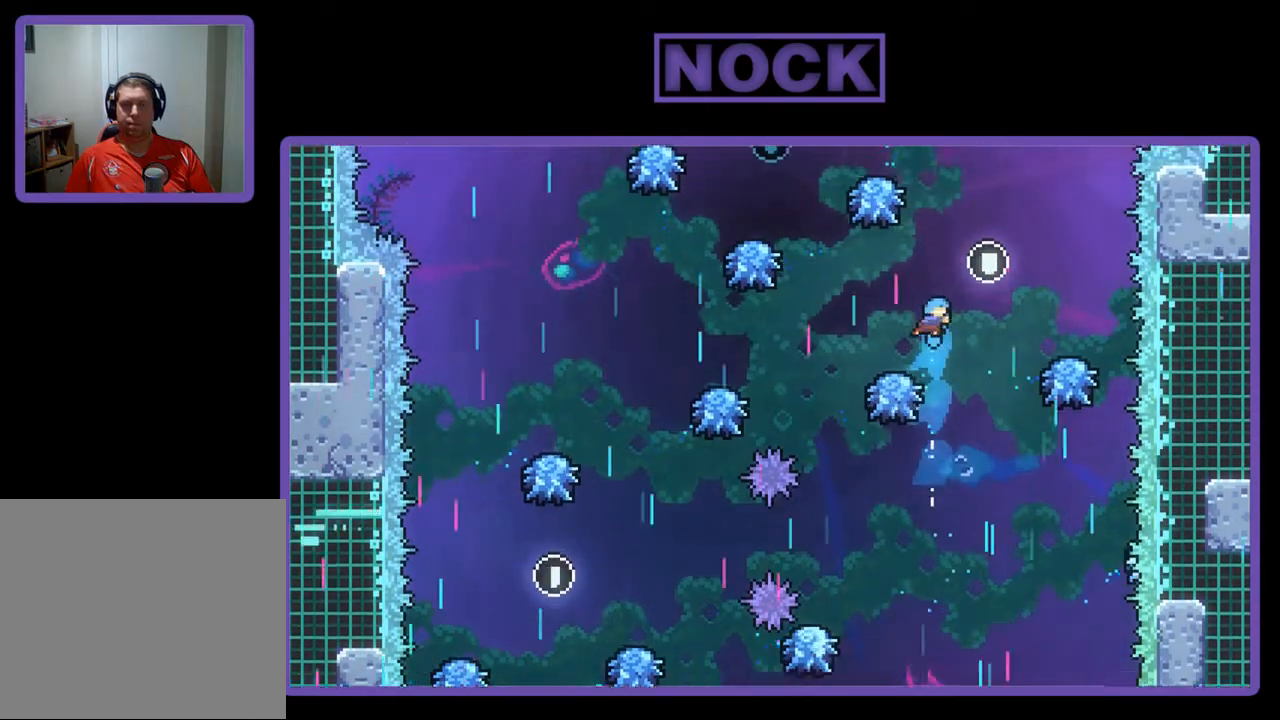
{"buttons": ["CROSS", "R2"], "left_stick": "center", "events": [[150, "DPAD_LEFT", "down"], [250, "DPAD_LEFT", "up"], [350, "DPAD_RIGHT", "down"], [383, "CROSS", "down"], [450, "DPAD_UP", "down"], [483, "DPAD_RIGHT", "up"], [483, "DPAD_UP", "up"]]}
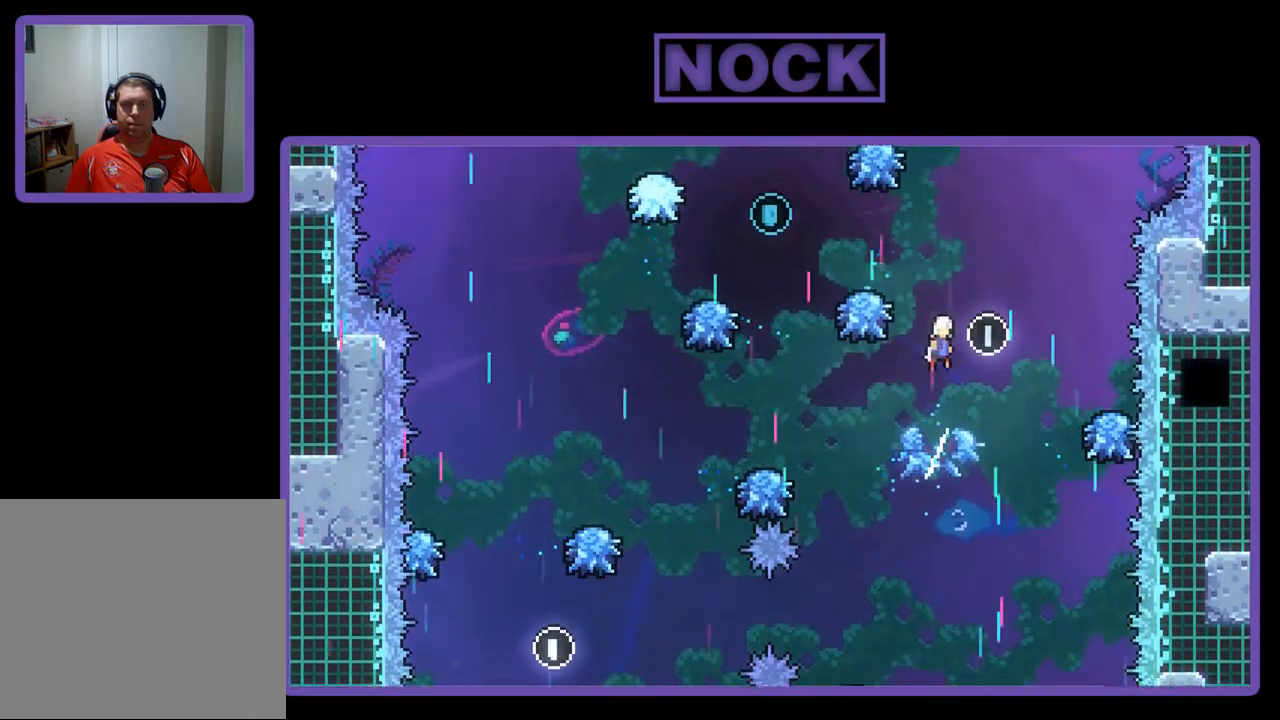
{"buttons": ["CIRCLE", "R2", "DPAD_UP", "DPAD_LEFT"], "left_stick": "center", "events": [[83, "CROSS", "up"], [250, "DPAD_LEFT", "down"], [283, "DPAD_UP", "down"], [350, "CIRCLE", "down"]]}
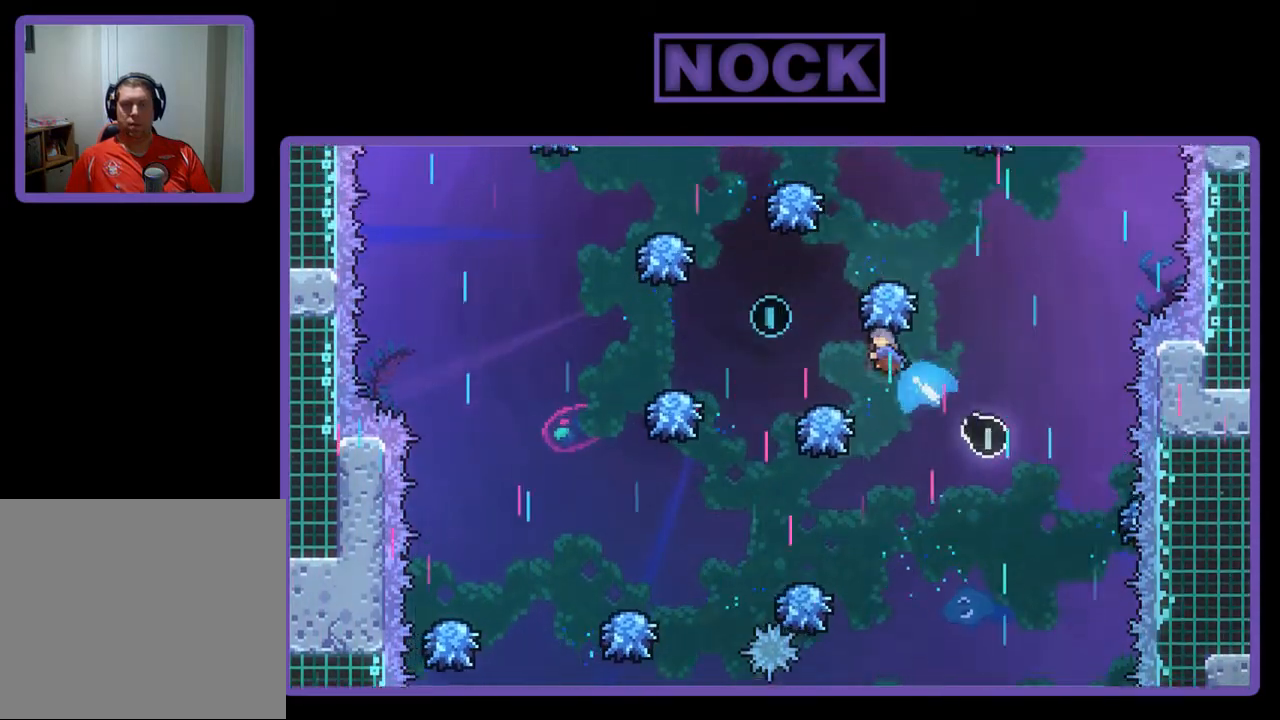
{"buttons": ["R2"], "left_stick": "center", "events": [[183, "CIRCLE", "up"], [250, "DPAD_UP", "up"], [283, "DPAD_LEFT", "up"]]}
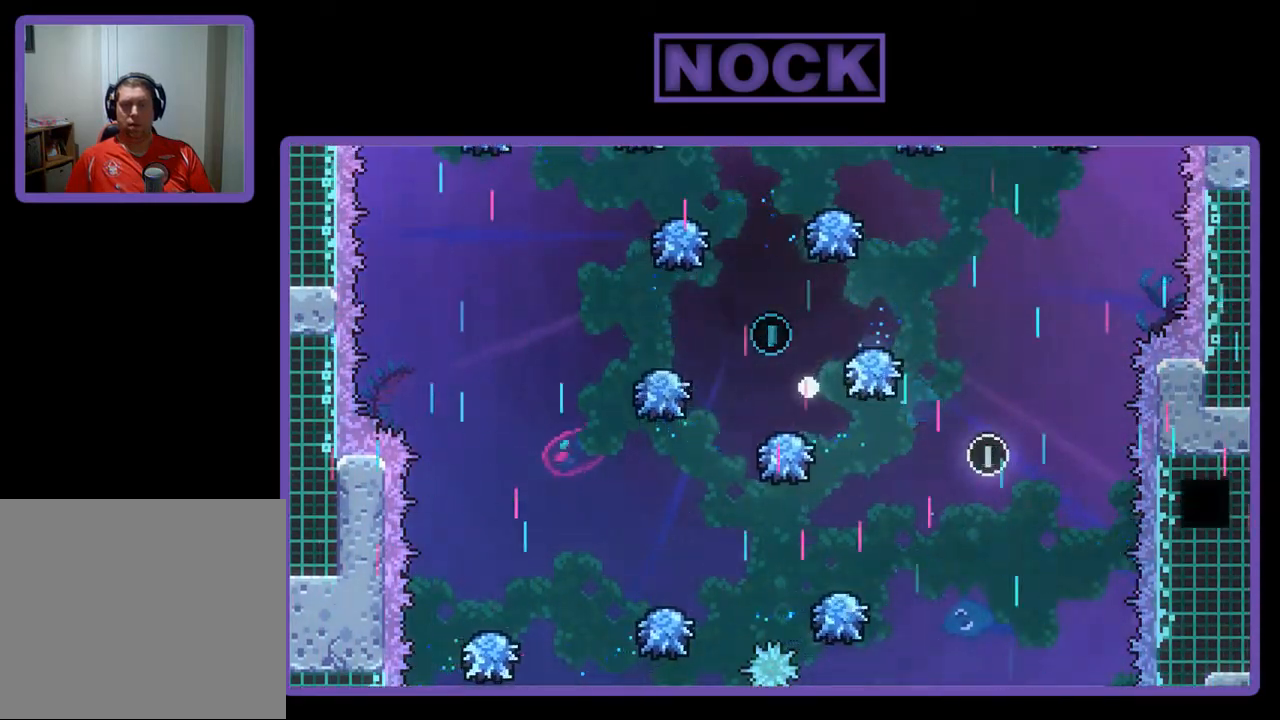
{"buttons": [], "left_stick": "center", "events": [[117, "R2", "up"]]}
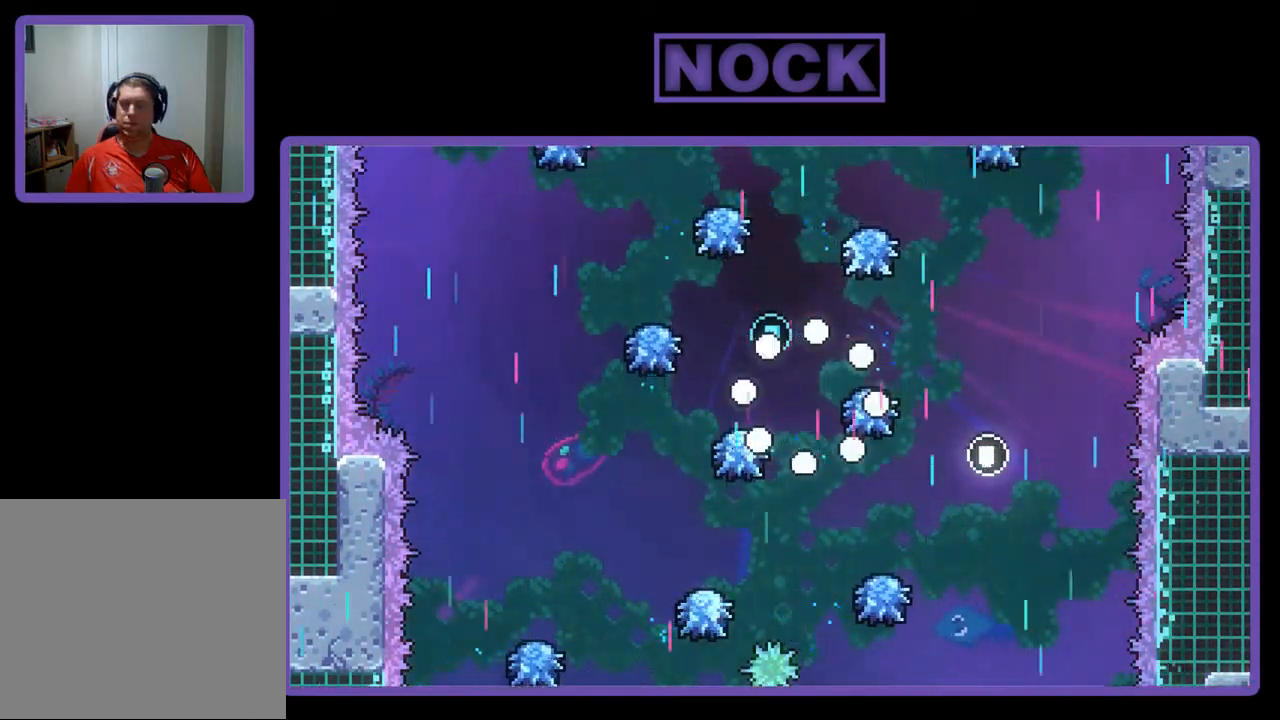
{"buttons": ["R2"], "left_stick": "center", "events": [[383, "R2", "down"]]}
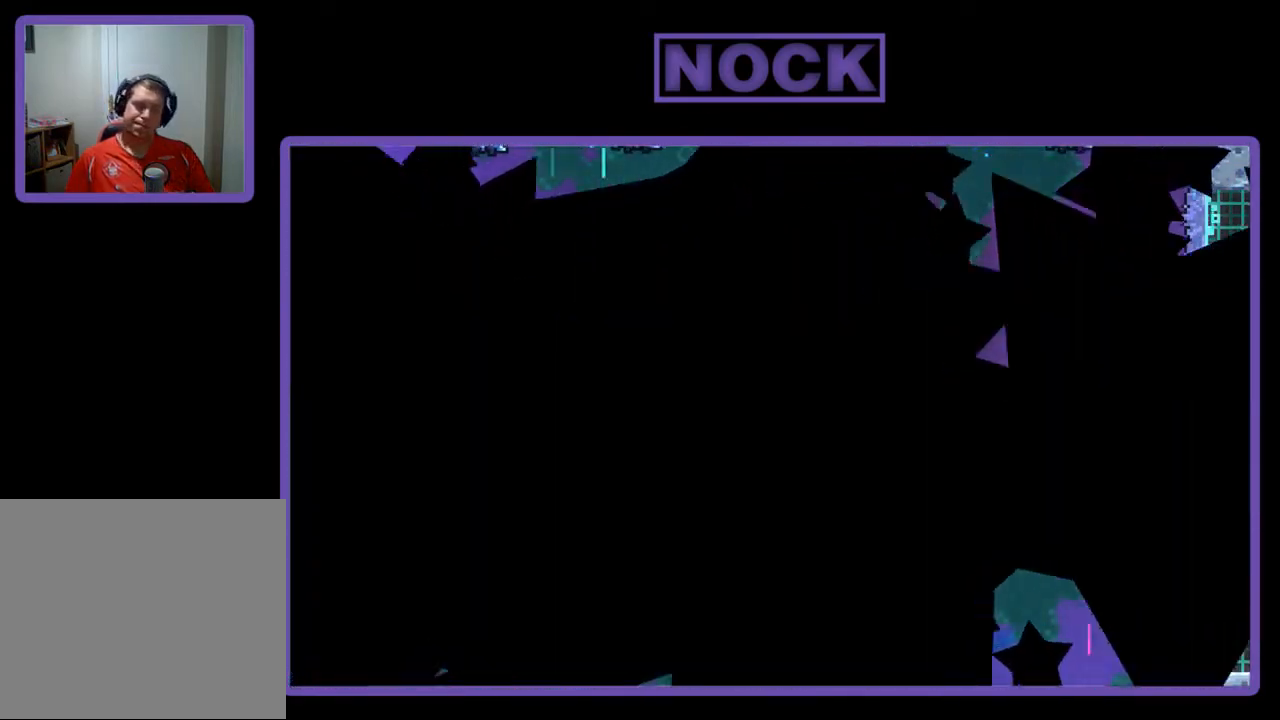
{"buttons": ["R2"], "left_stick": "center", "events": []}
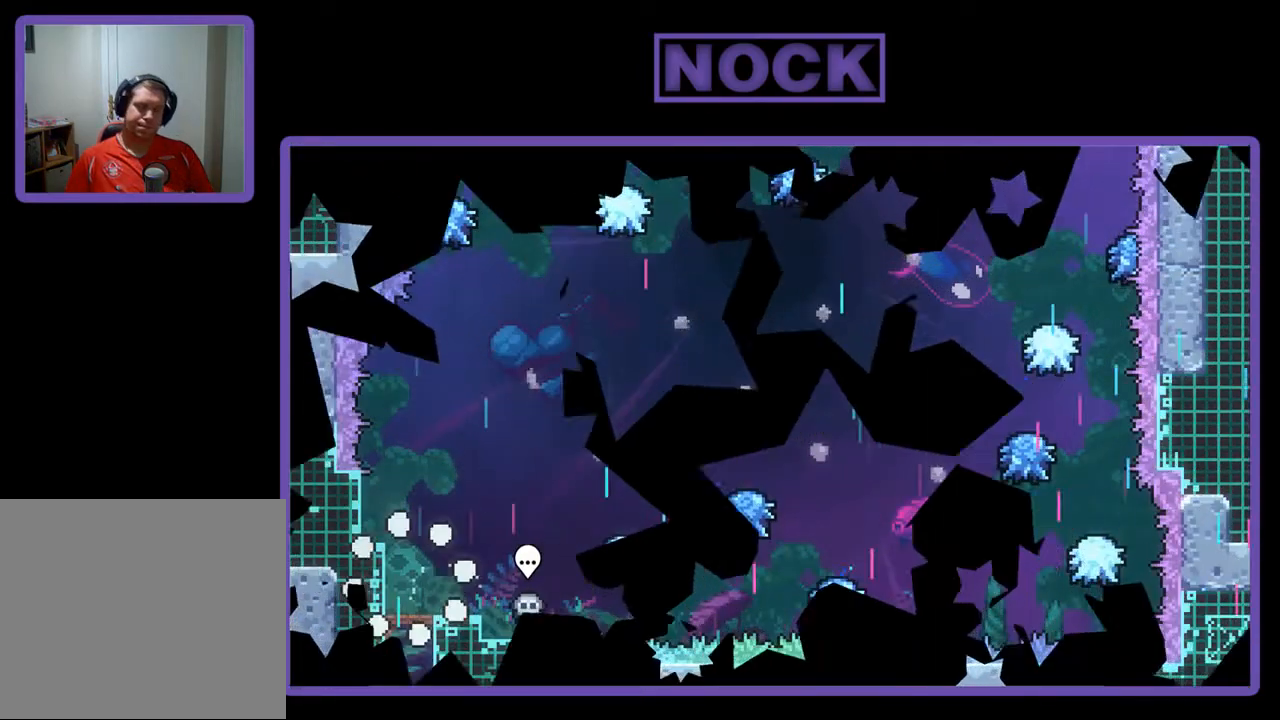
{"buttons": ["R2", "DPAD_RIGHT"], "left_stick": "center", "events": [[17, "DPAD_RIGHT", "down"]]}
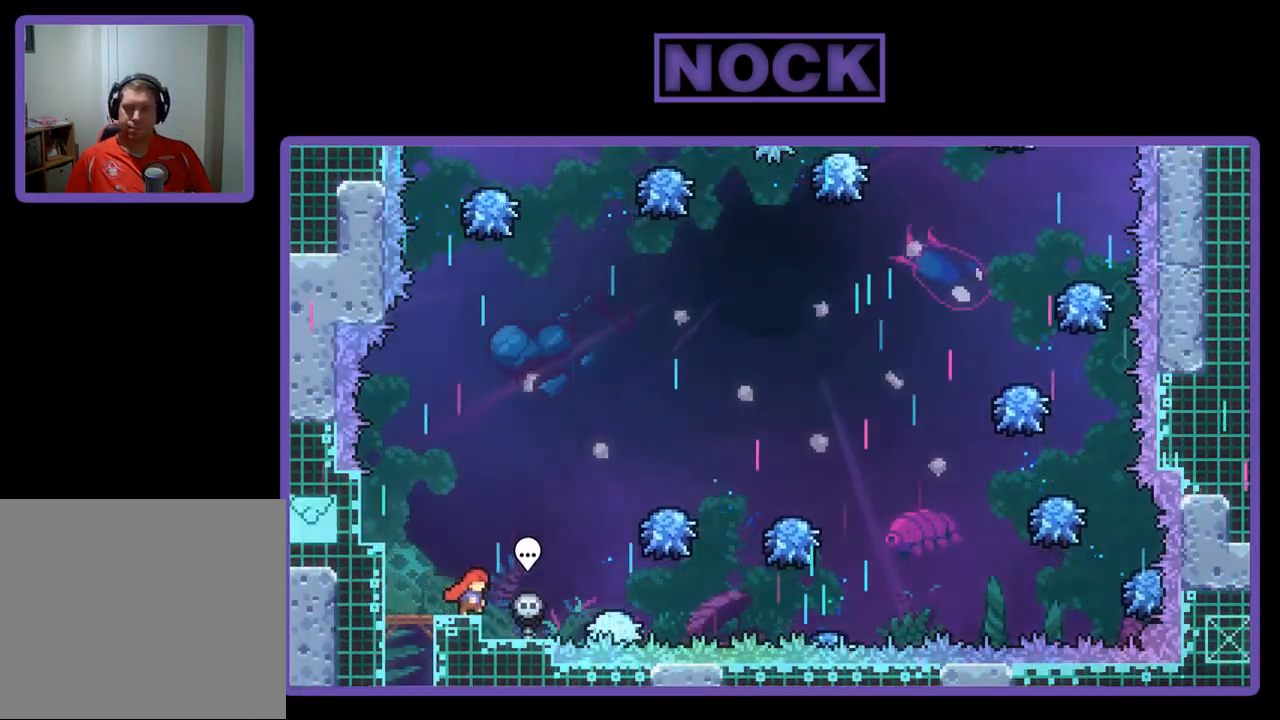
{"buttons": ["R2", "DPAD_RIGHT"], "left_stick": "center", "events": [[17, "CROSS", "down"], [150, "CROSS", "up"]]}
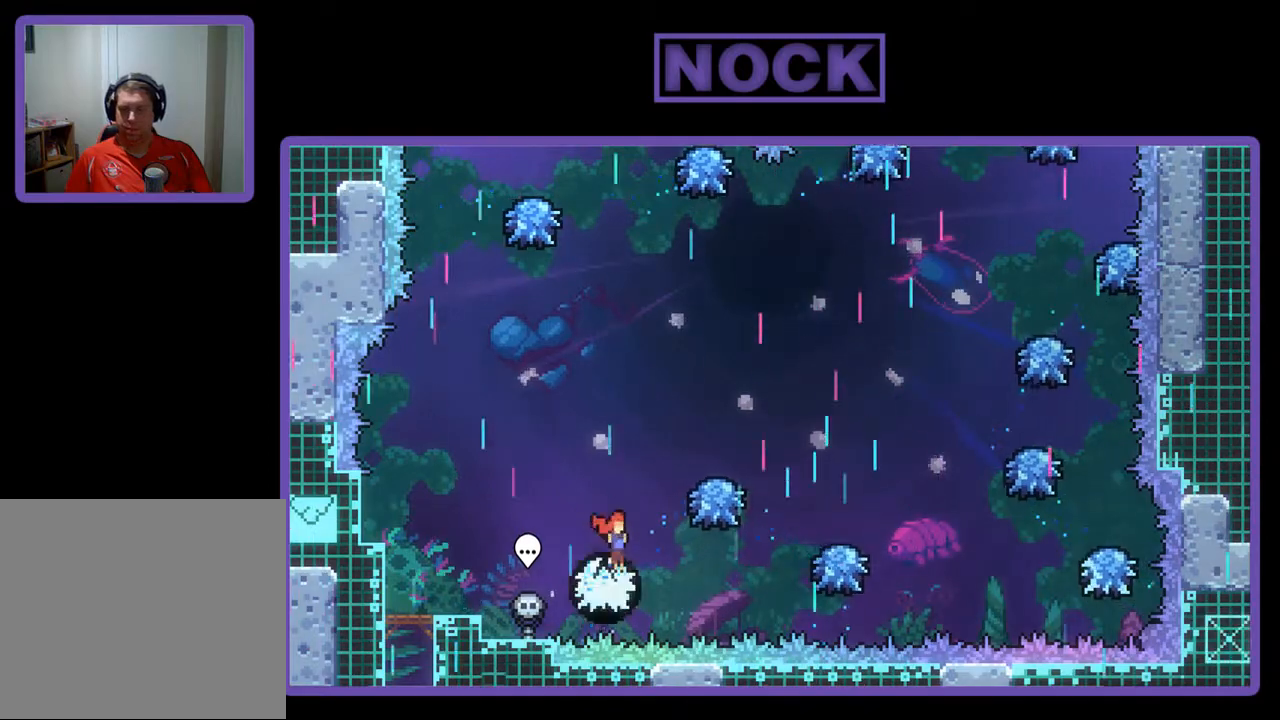
{"buttons": ["R2", "DPAD_RIGHT"], "left_stick": "center", "events": []}
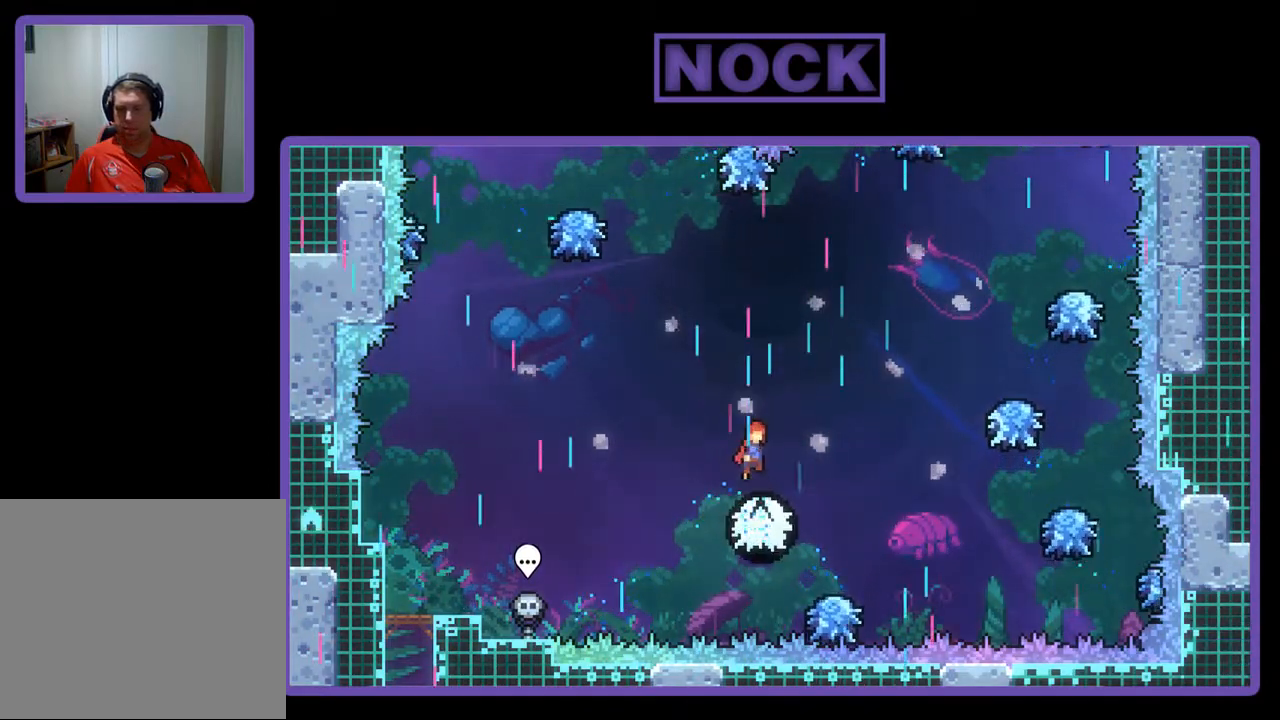
{"buttons": ["CIRCLE", "R2", "DPAD_RIGHT"], "left_stick": "center", "events": [[217, "DPAD_UP", "down"], [350, "CIRCLE", "down"], [483, "DPAD_UP", "up"]]}
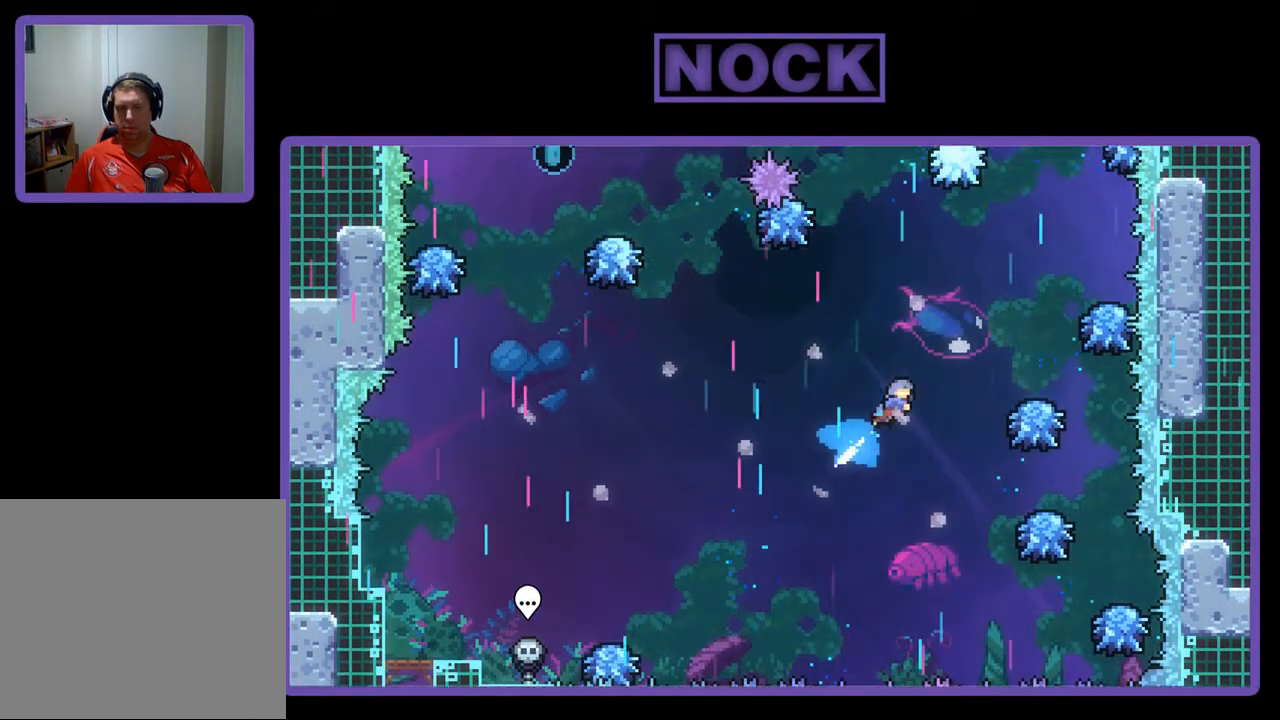
{"buttons": ["CIRCLE", "R2", "DPAD_RIGHT"], "left_stick": "center", "events": []}
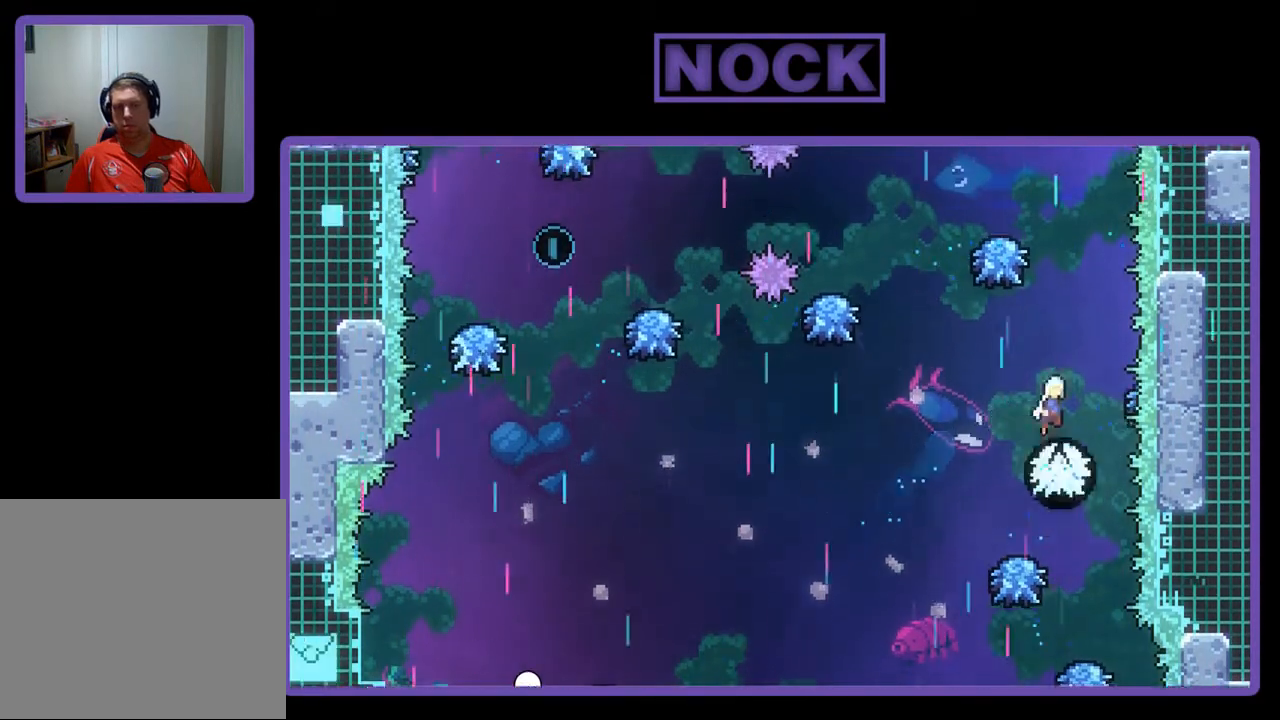
{"buttons": ["R2"], "left_stick": "center", "events": [[17, "CIRCLE", "up"], [17, "DPAD_UP", "down"], [83, "DPAD_RIGHT", "up"], [150, "CIRCLE", "down"], [350, "CIRCLE", "up"], [350, "DPAD_UP", "up"]]}
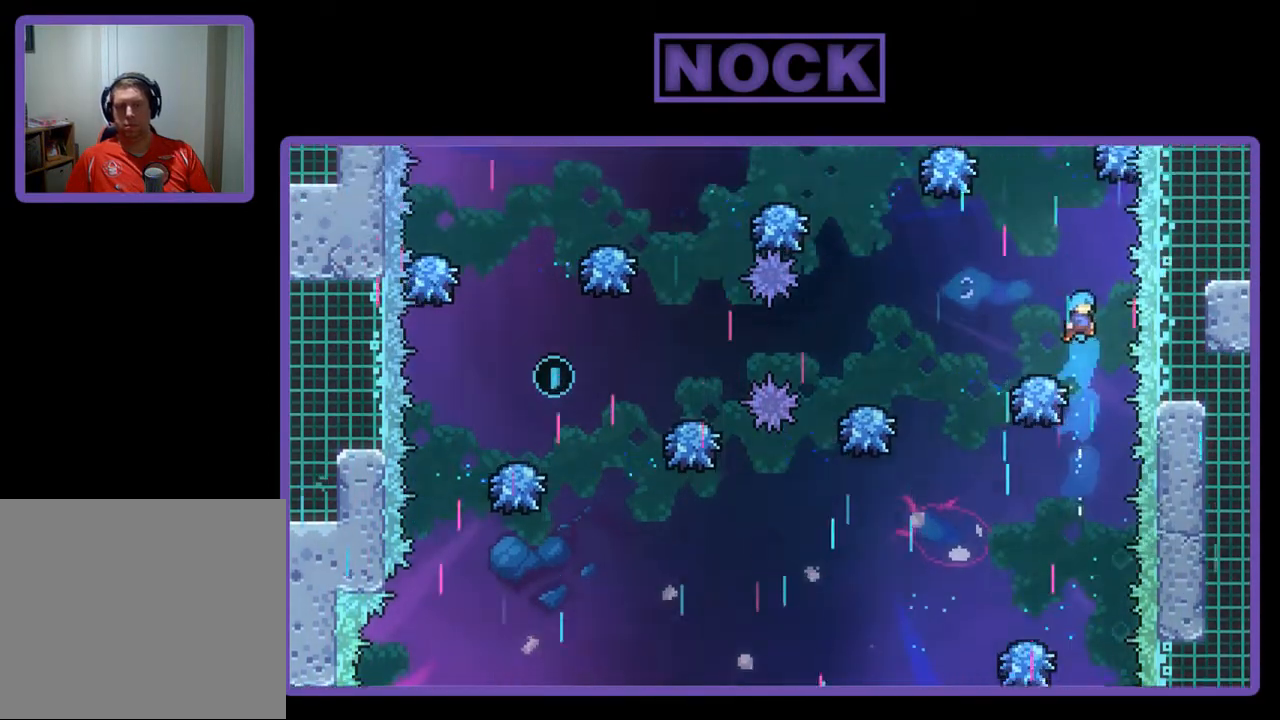
{"buttons": ["R2", "DPAD_LEFT"], "left_stick": "center", "events": [[283, "DPAD_LEFT", "down"]]}
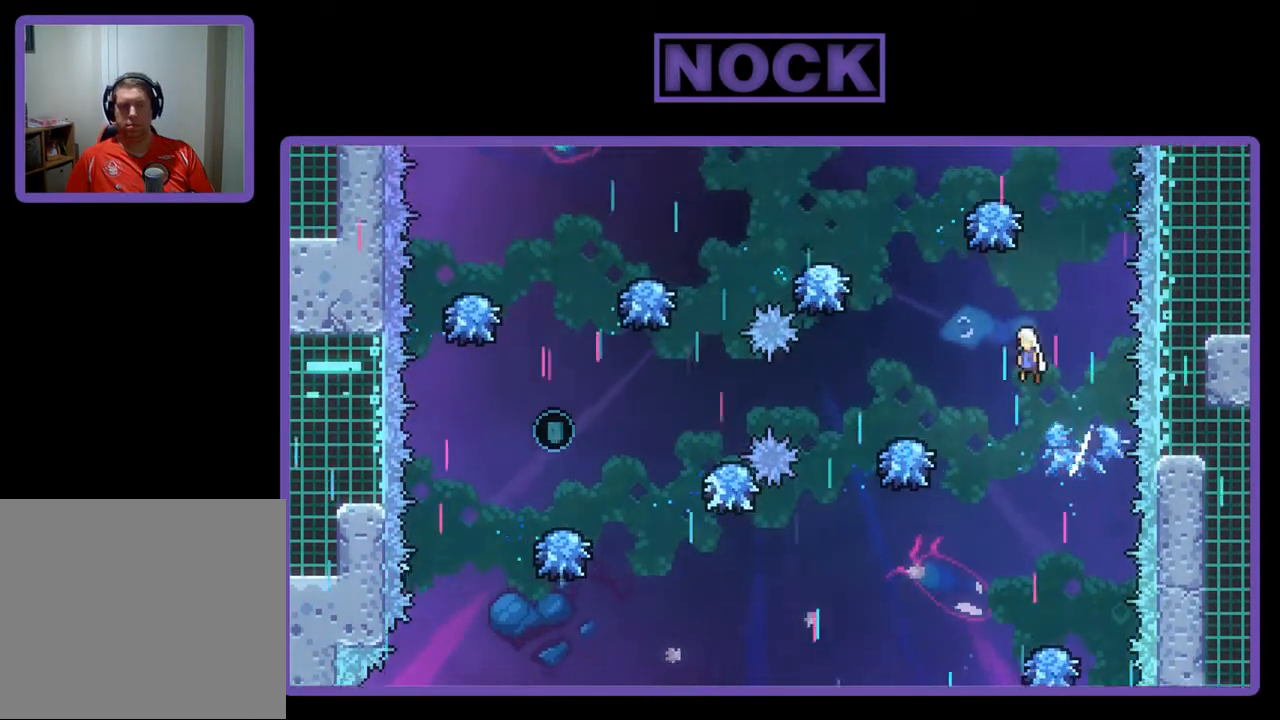
{"buttons": ["R2"], "left_stick": "center", "events": [[283, "DPAD_LEFT", "up"]]}
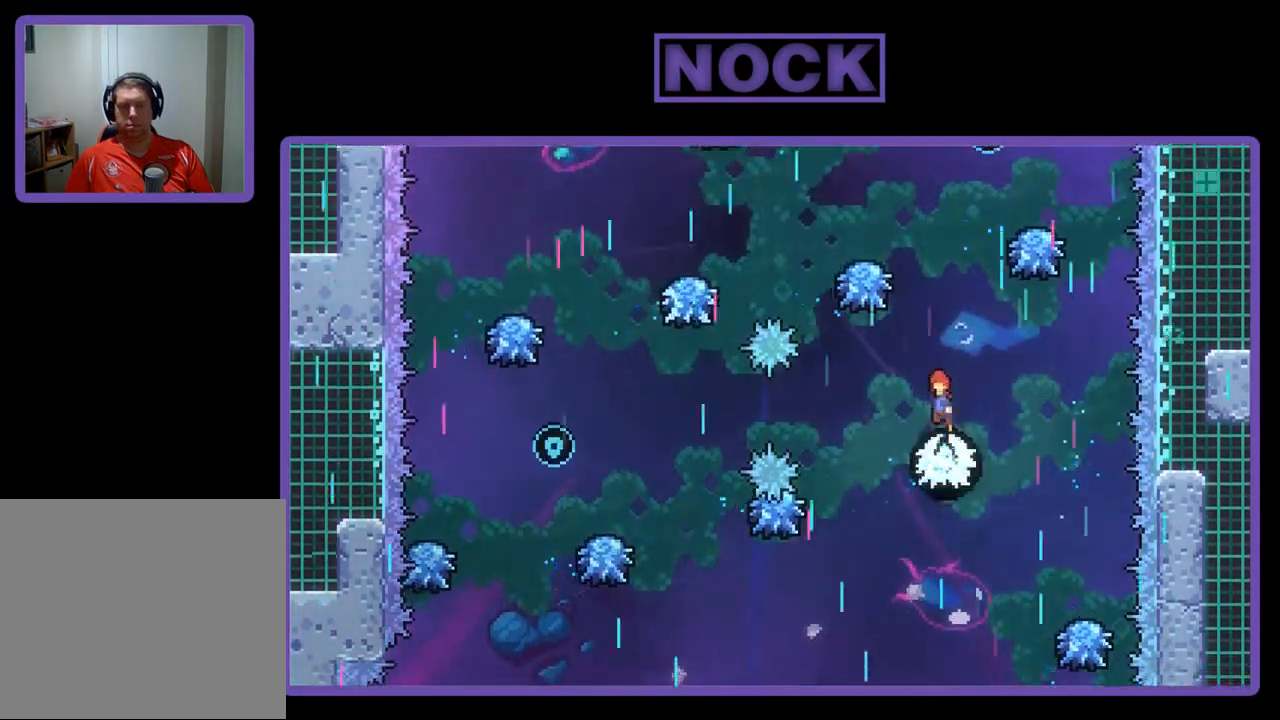
{"buttons": ["R2"], "left_stick": "center", "events": [[83, "DPAD_UP", "down"], [217, "CIRCLE", "down"], [483, "CIRCLE", "up"], [483, "DPAD_UP", "up"]]}
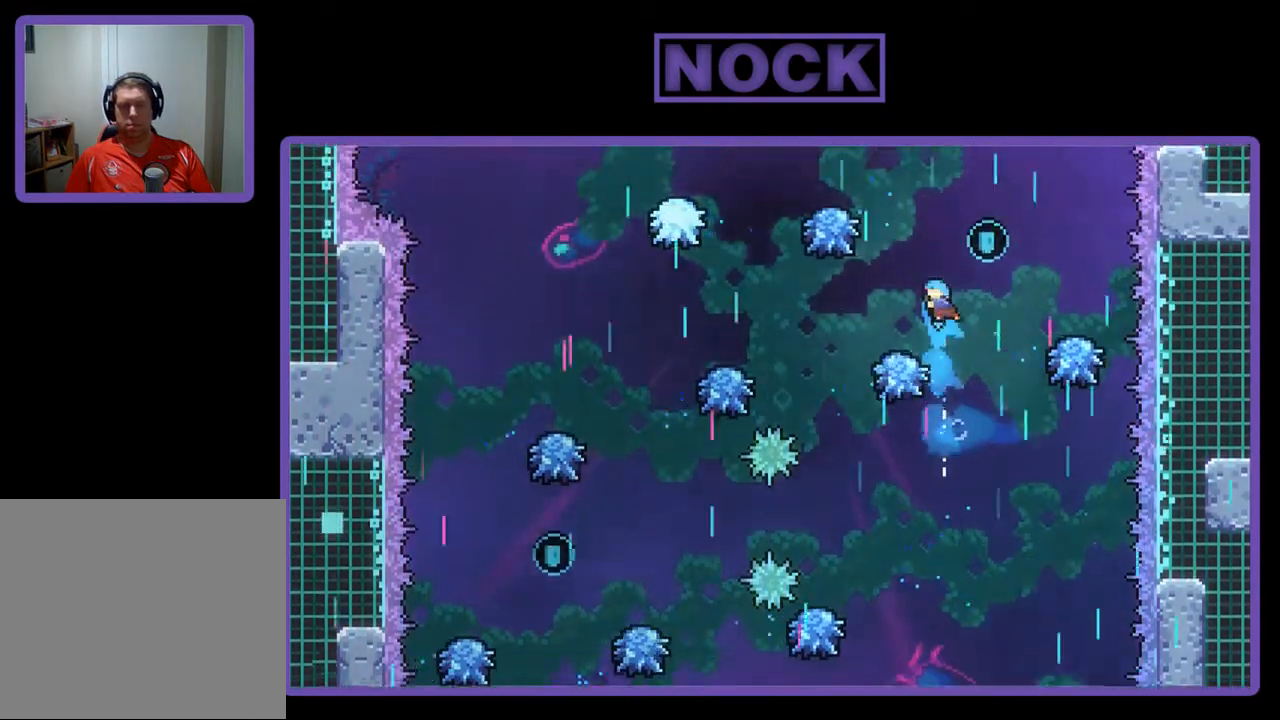
{"buttons": ["R2", "DPAD_LEFT"], "left_stick": "center", "events": [[350, "DPAD_LEFT", "down"]]}
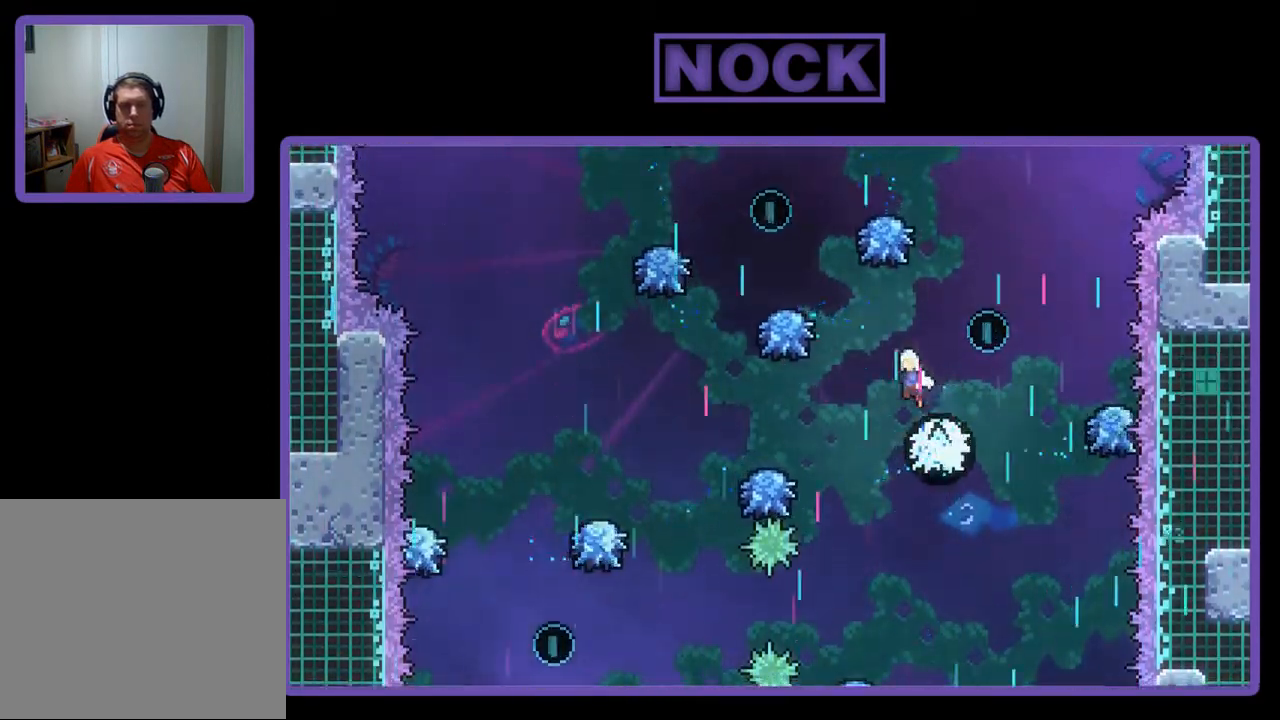
{"buttons": ["R2", "DPAD_LEFT"], "left_stick": "center", "events": []}
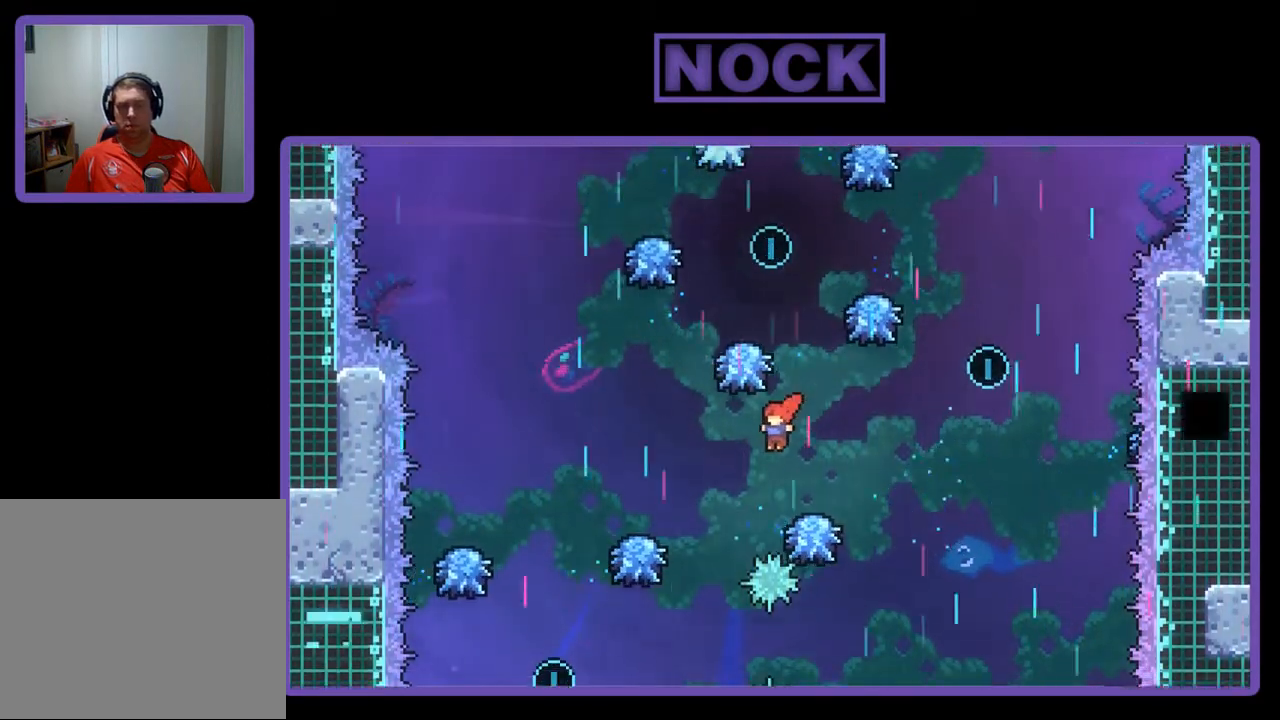
{"buttons": ["CIRCLE", "R2", "DPAD_UP", "DPAD_LEFT"], "left_stick": "center", "events": [[17, "DPAD_LEFT", "up"], [250, "DPAD_LEFT", "down"], [350, "CIRCLE", "down"], [417, "DPAD_UP", "down"]]}
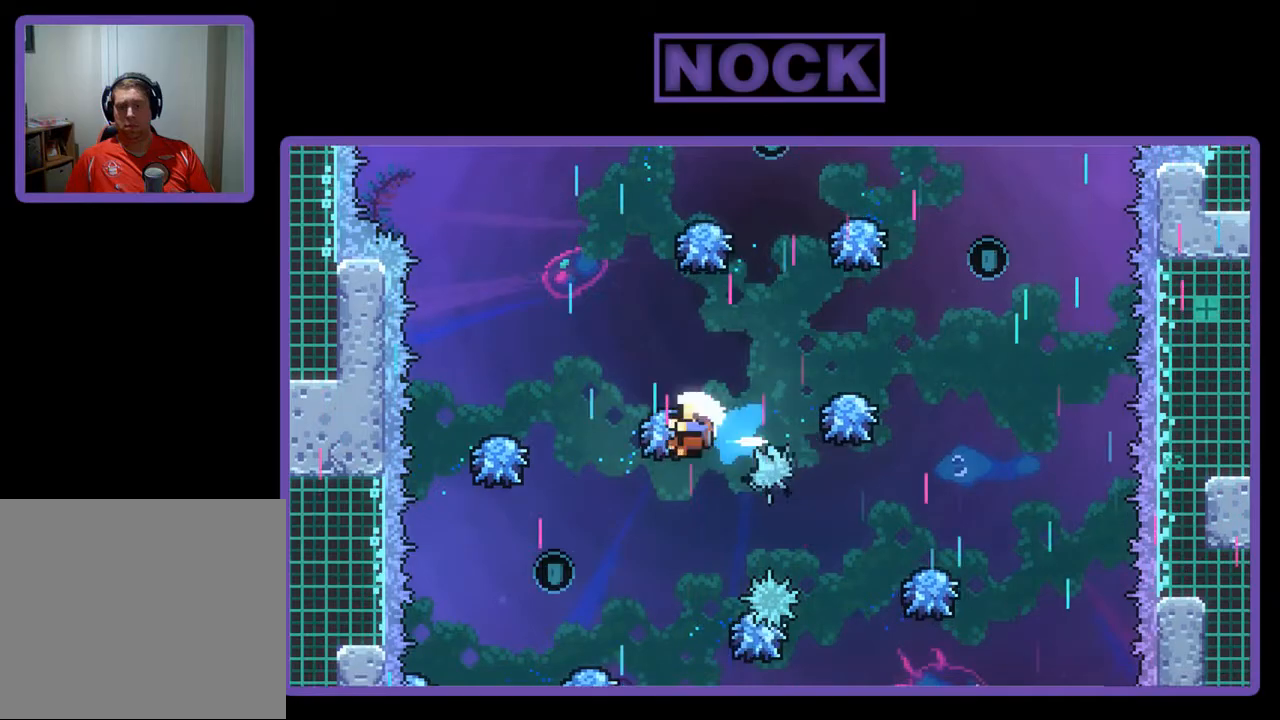
{"buttons": [], "left_stick": "center", "events": [[217, "CIRCLE", "up"], [283, "DPAD_LEFT", "up"], [283, "DPAD_UP", "up"], [383, "R2", "up"]]}
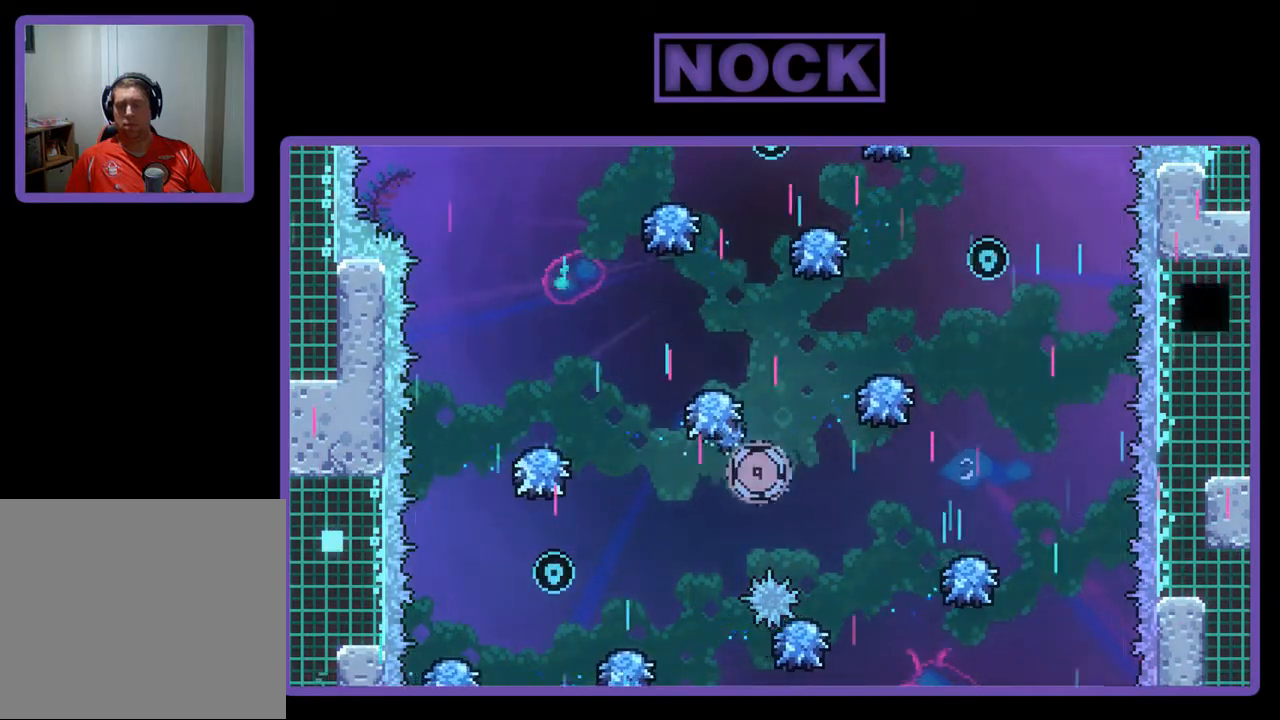
{"buttons": [], "left_stick": "center", "events": []}
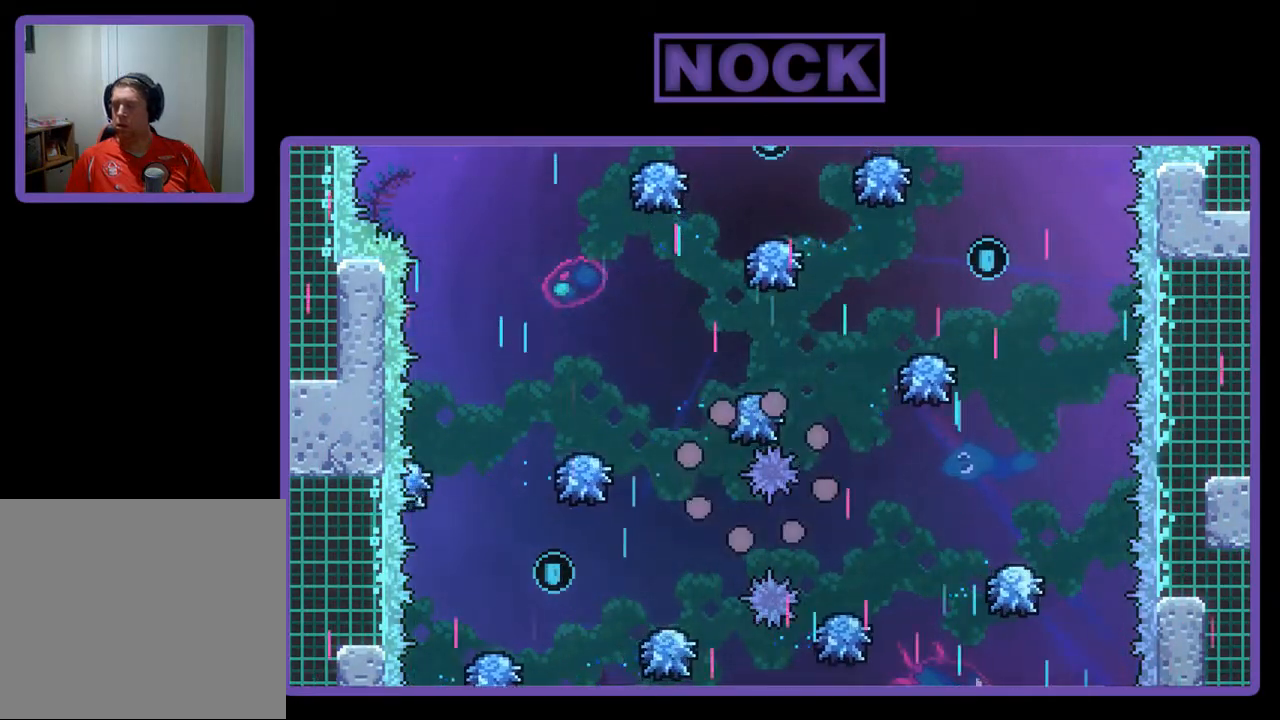
{"buttons": ["R2"], "left_stick": "center", "events": [[150, "R2", "down"]]}
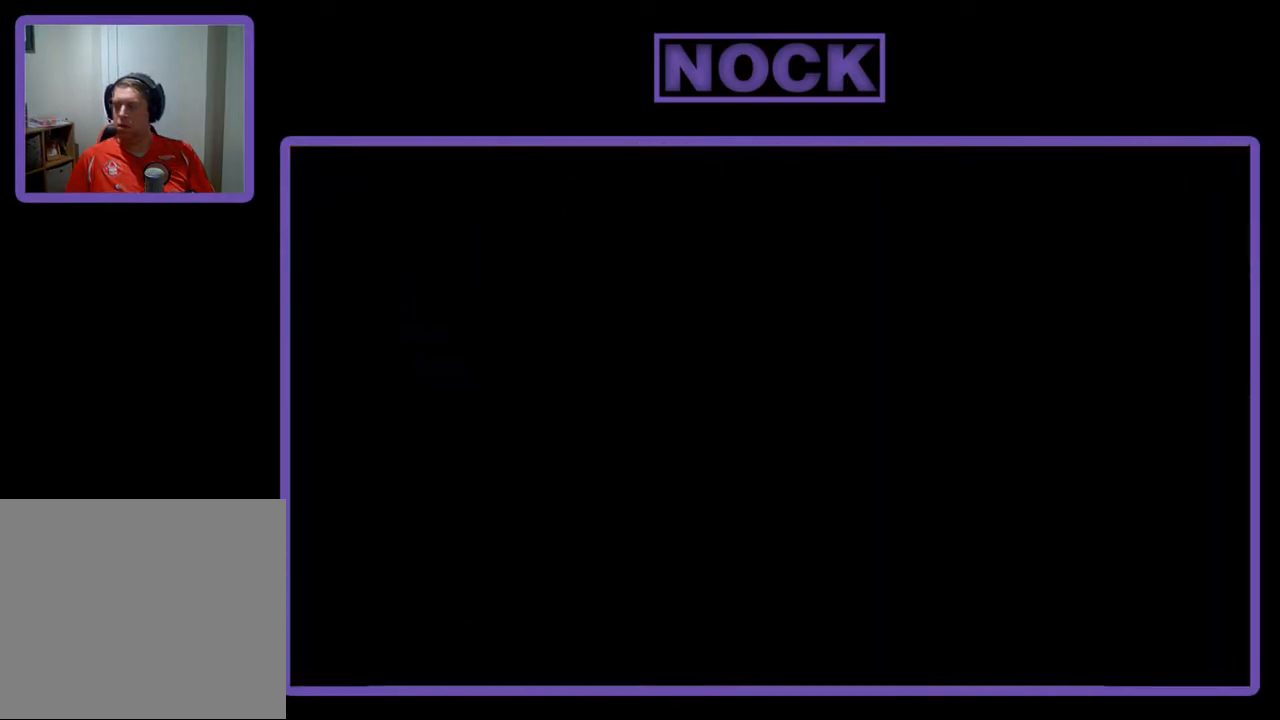
{"buttons": ["R2", "DPAD_RIGHT"], "left_stick": "center", "events": [[317, "DPAD_RIGHT", "down"]]}
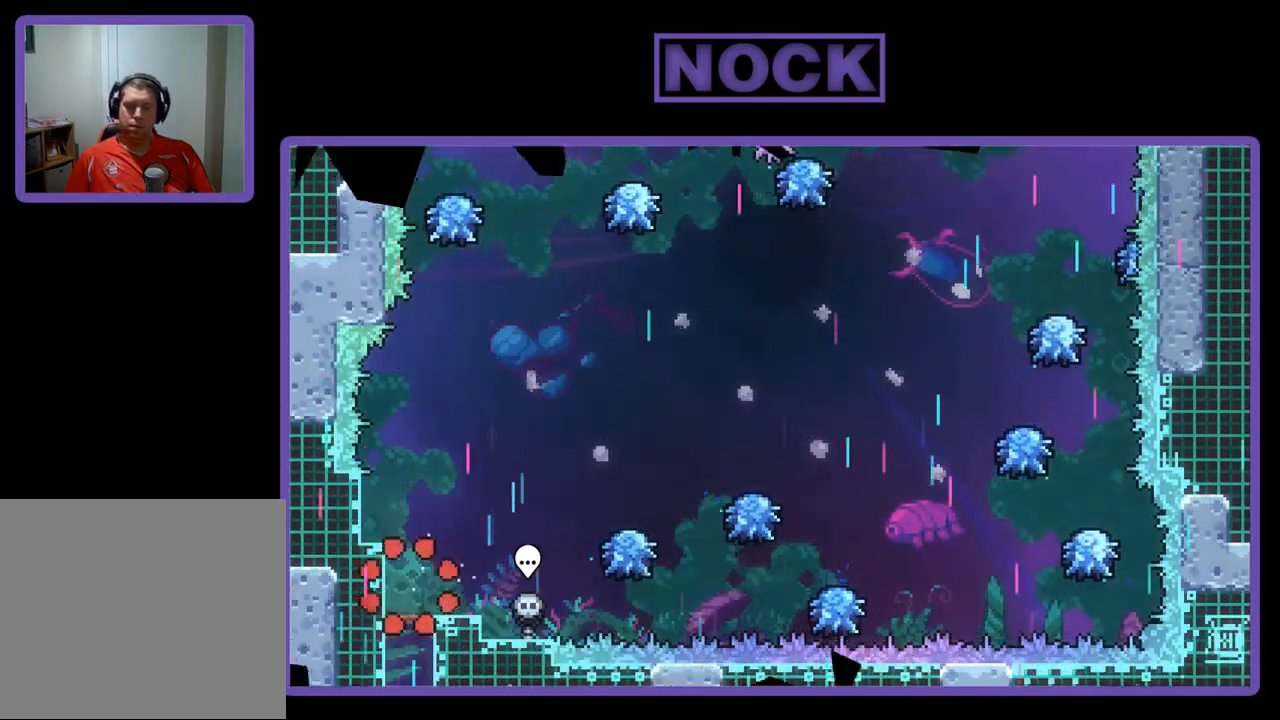
{"buttons": ["CROSS", "R2", "DPAD_RIGHT"], "left_stick": "center", "events": [[350, "CROSS", "down"]]}
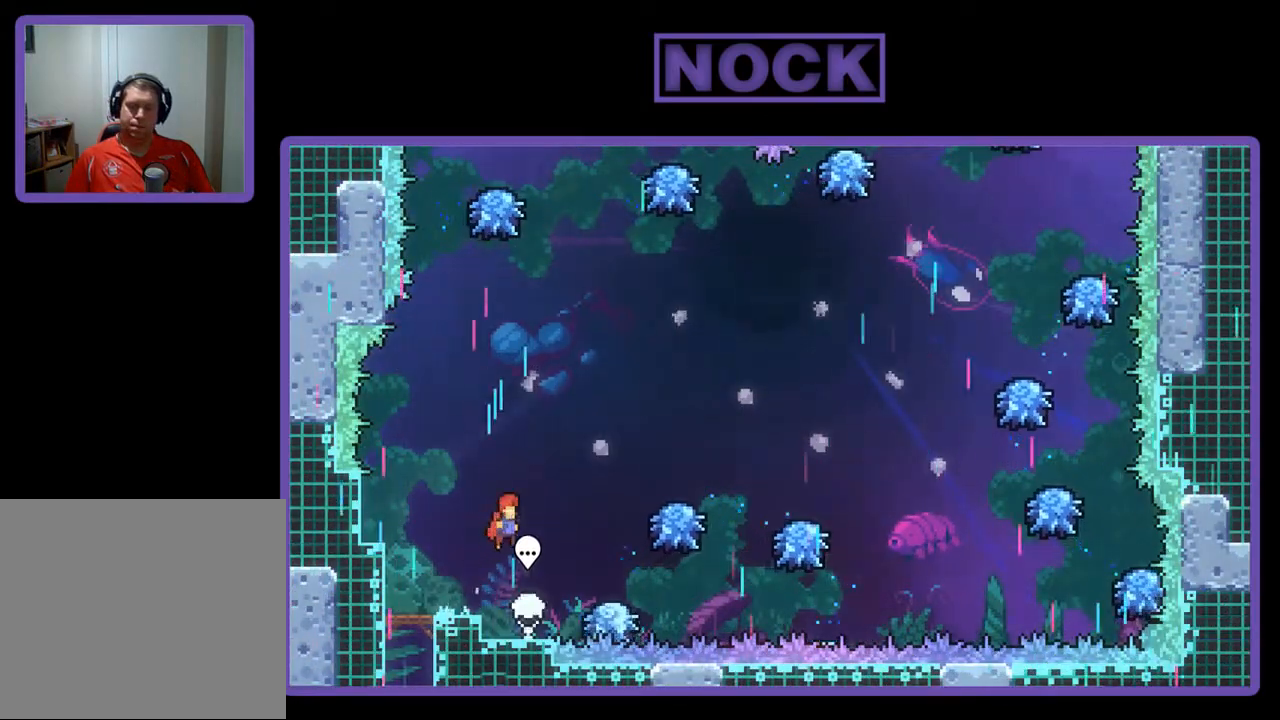
{"buttons": ["R2", "DPAD_RIGHT"], "left_stick": "center", "events": [[117, "CROSS", "up"], [217, "DPAD_RIGHT", "up"], [317, "DPAD_RIGHT", "down"]]}
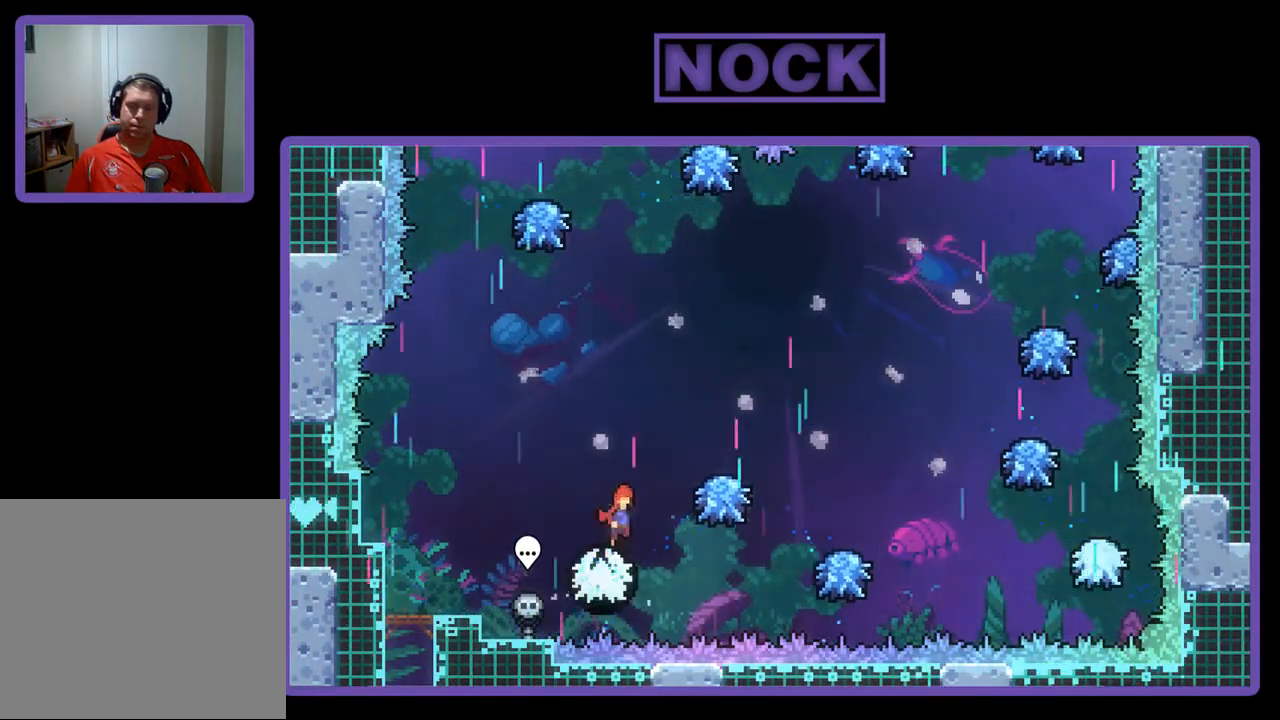
{"buttons": ["R2", "DPAD_RIGHT"], "left_stick": "center", "events": []}
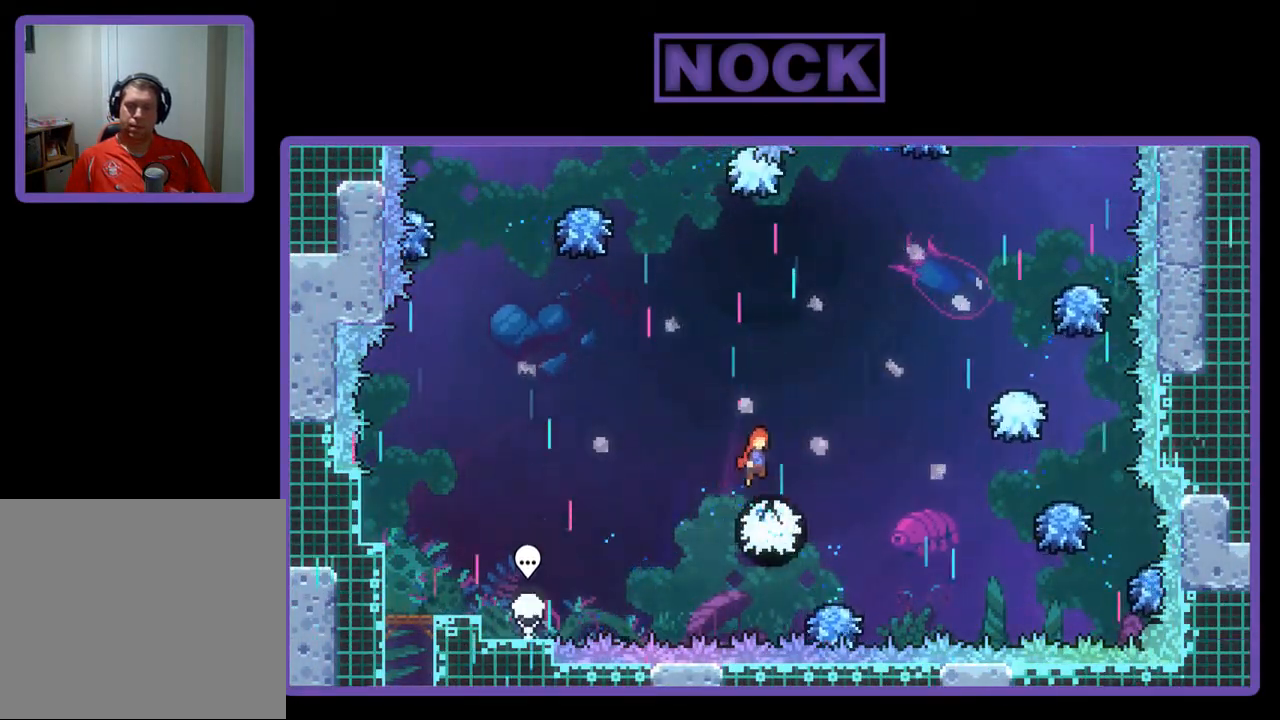
{"buttons": ["CIRCLE", "R2", "DPAD_UP", "DPAD_RIGHT"], "left_stick": "center", "events": [[117, "DPAD_UP", "down"], [317, "CIRCLE", "down"]]}
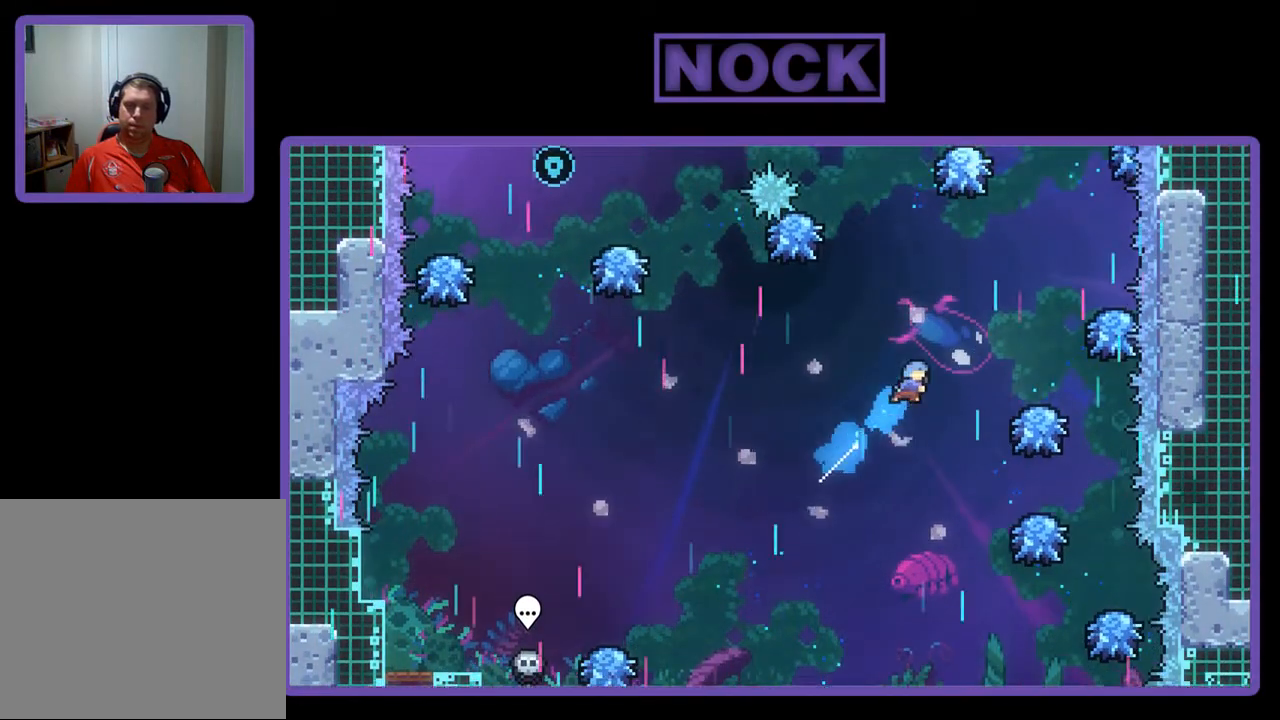
{"buttons": ["CIRCLE", "R2", "DPAD_UP", "DPAD_RIGHT"], "left_stick": "center", "events": [[150, "DPAD_UP", "up"], [450, "DPAD_UP", "down"]]}